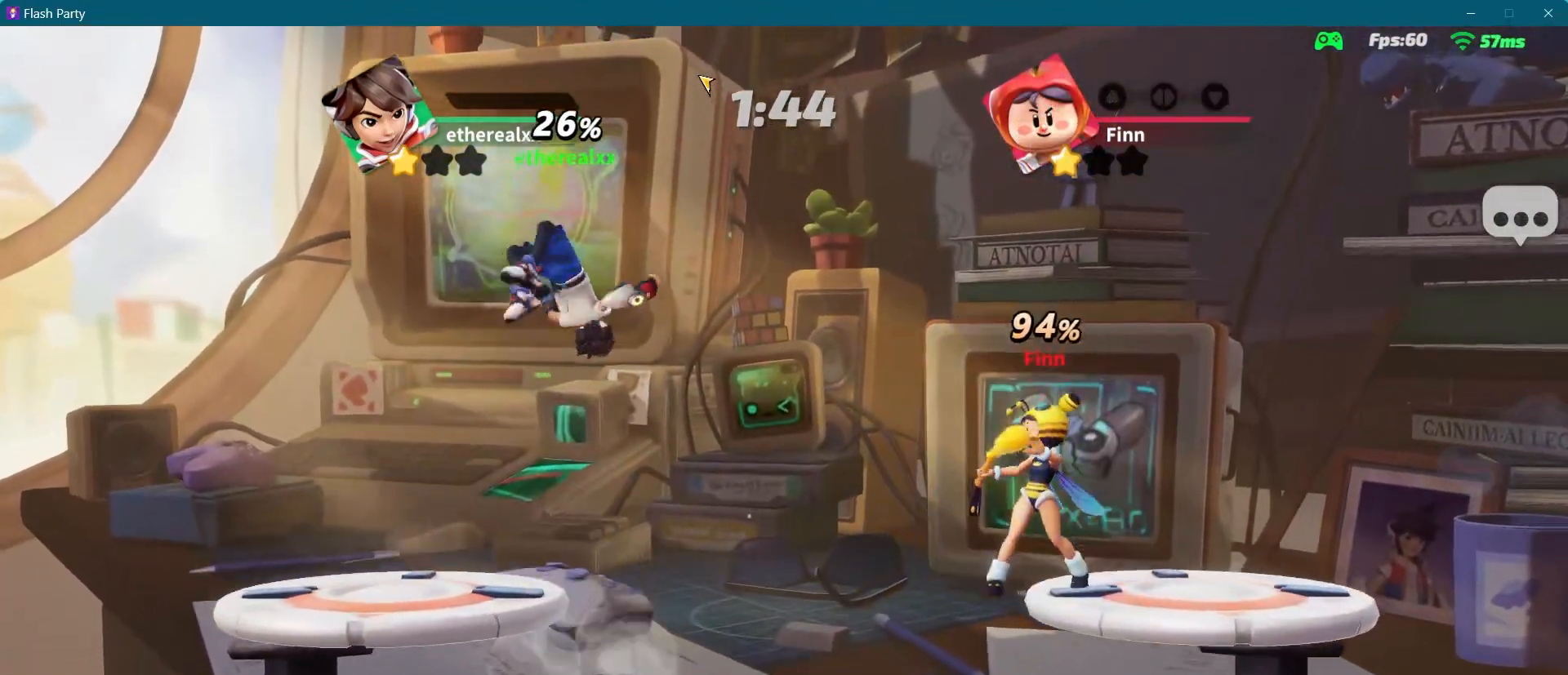
Gameplay with a controller (PlayStation layout); each line is a JSON object with the inputs held at the frame after it. "events" lists button and stick changes between this image and that frame as [ms after this image, input, new state], when the widget could be followed in between. Not read: L2 L3 R3.
{"buttons": [], "left_stick": "center", "right_stick": "center"}
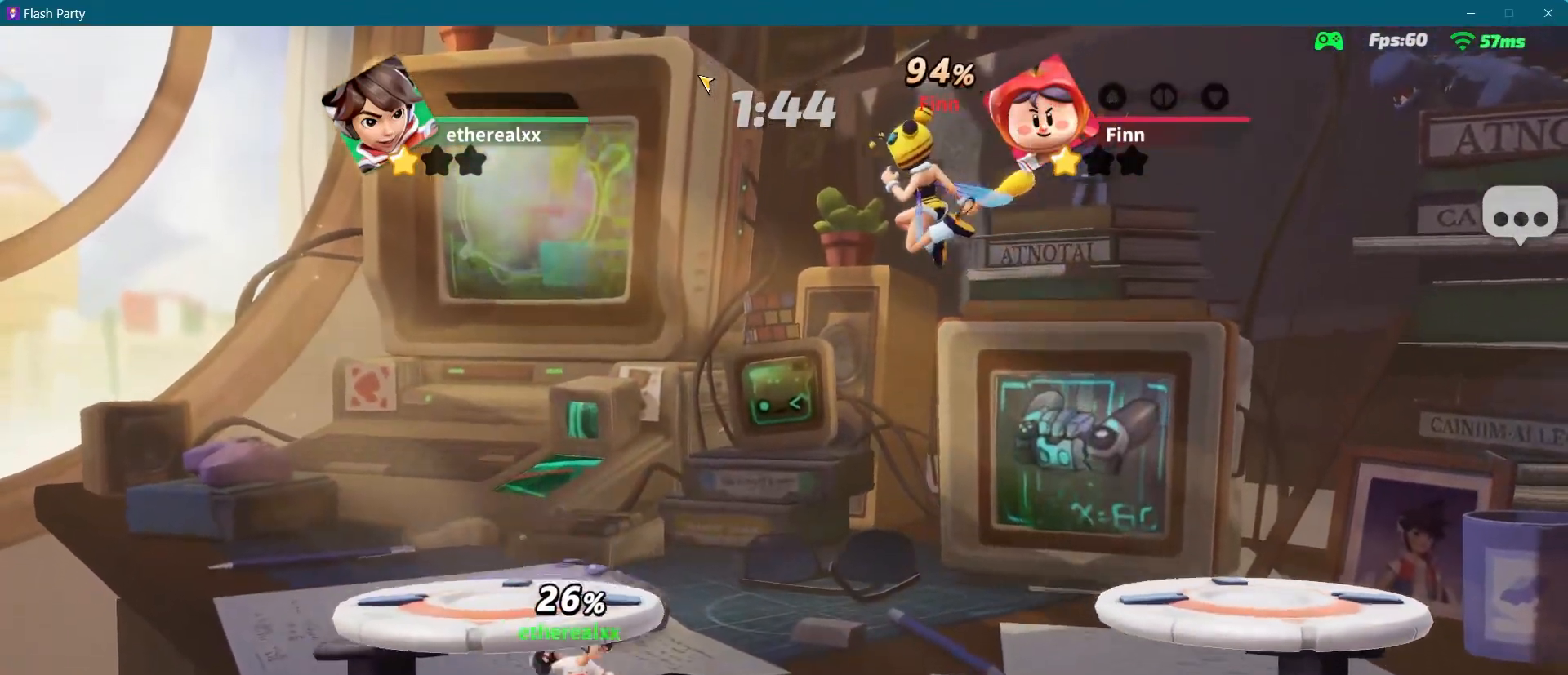
{"buttons": ["CROSS"], "left_stick": "right", "right_stick": "center", "events": [[300, "left_stick", "right"], [333, "L1", "down"], [383, "right_stick", "up-left"], [467, "L1", "up"], [483, "right_stick", "center"], [500, "CROSS", "down"]]}
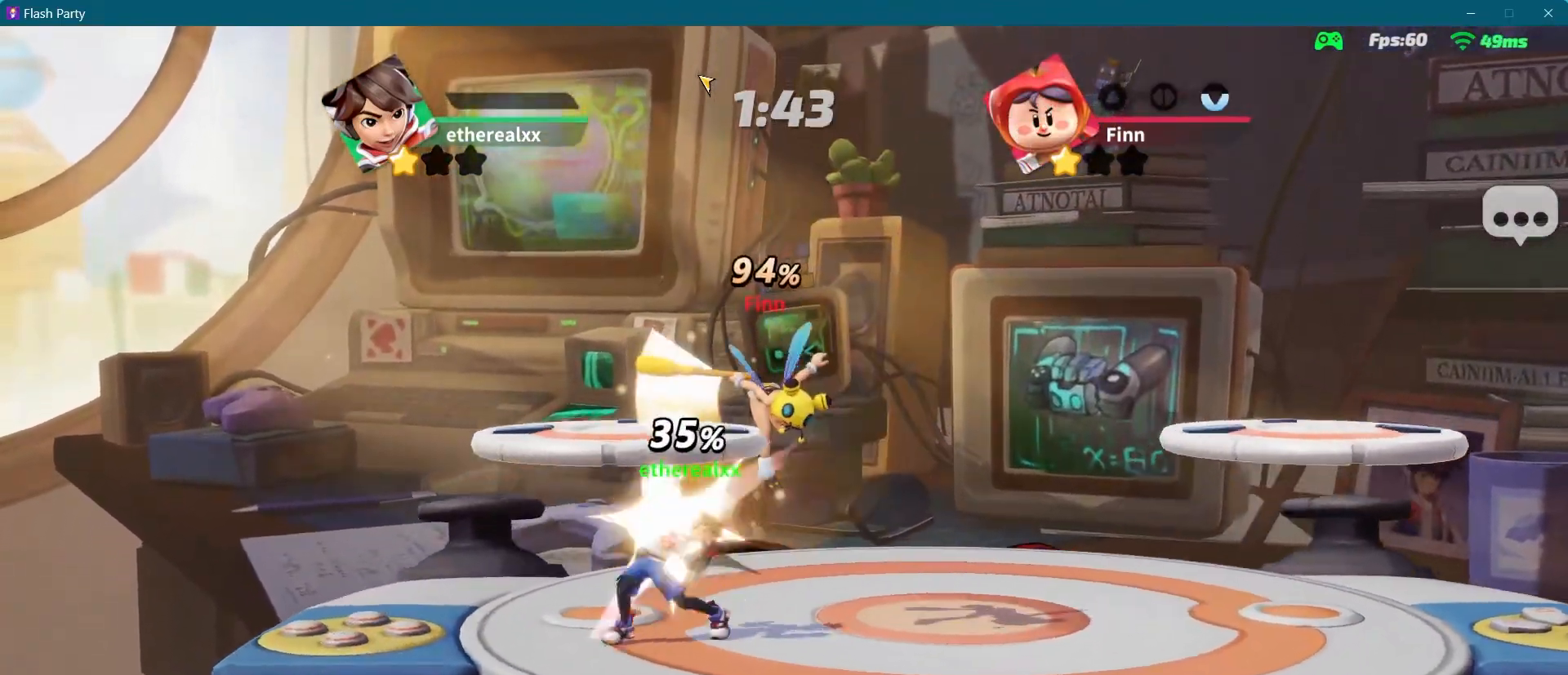
{"buttons": [], "left_stick": "right", "right_stick": "center", "events": [[50, "CROSS", "up"], [67, "left_stick", "center"], [400, "left_stick", "right"]]}
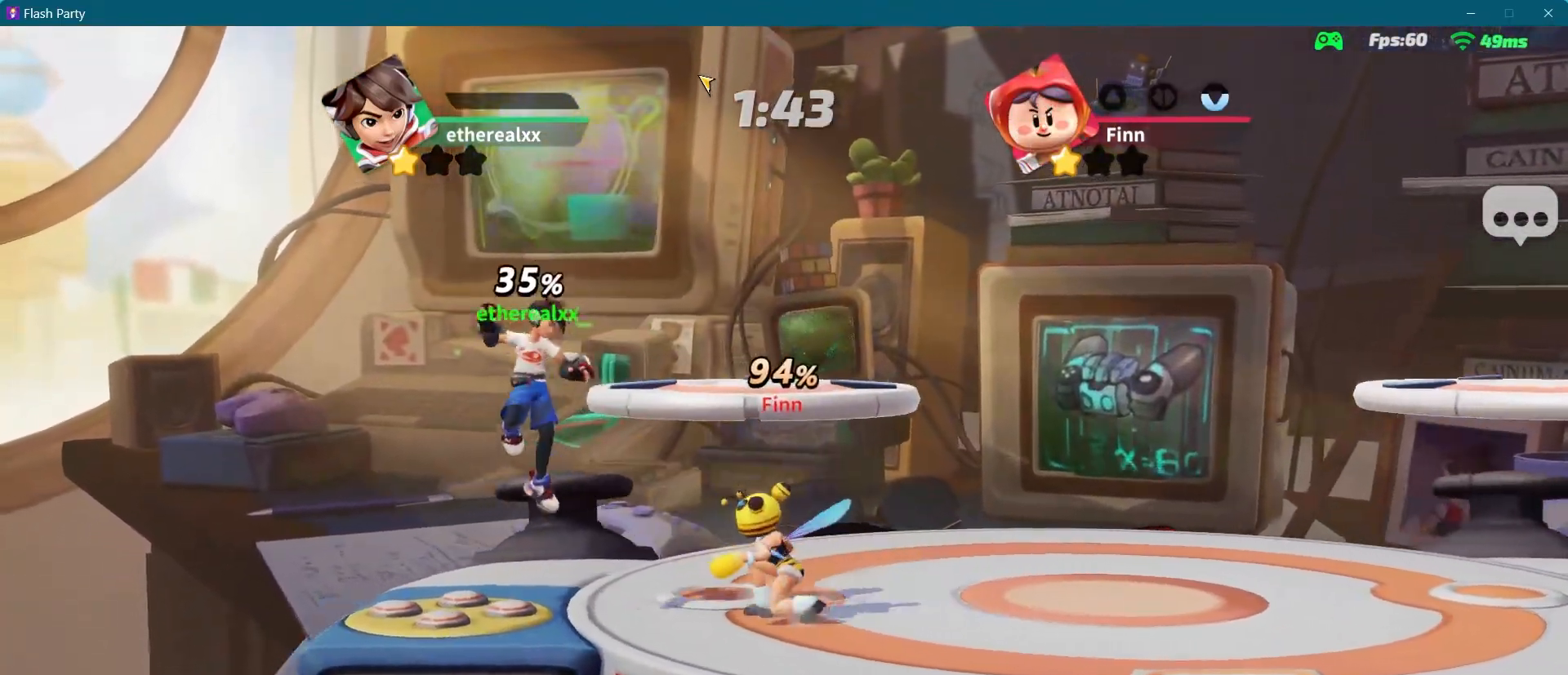
{"buttons": [], "left_stick": "right", "right_stick": "center", "events": []}
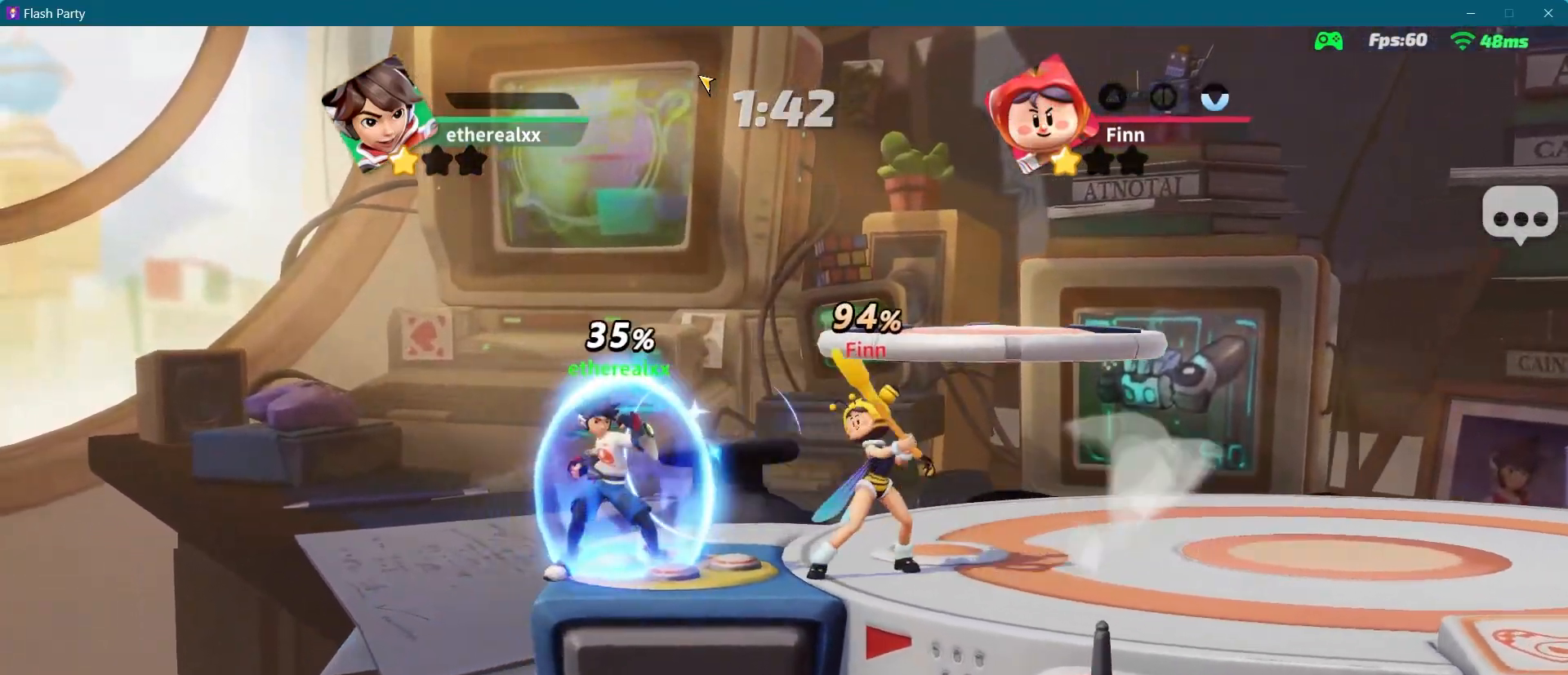
{"buttons": [], "left_stick": "right", "right_stick": "center", "events": []}
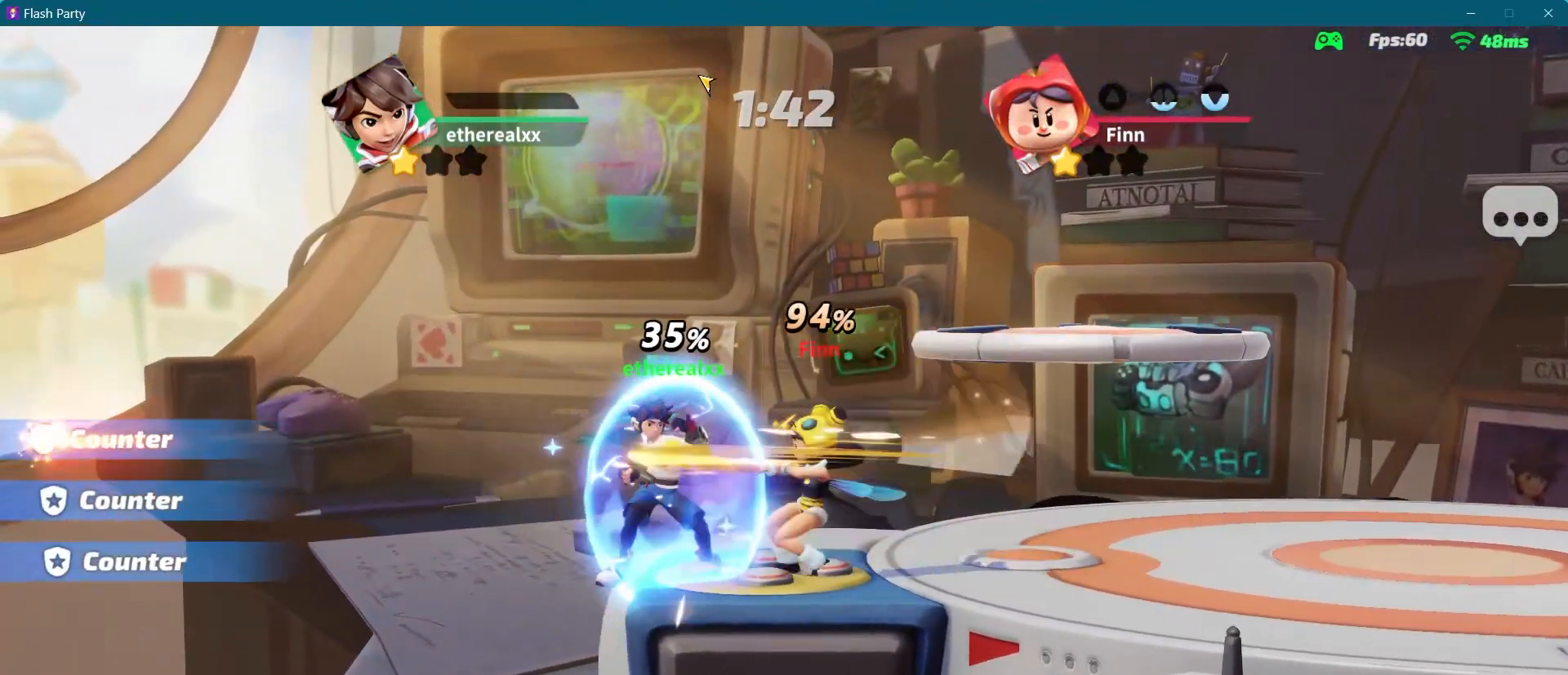
{"buttons": ["R2"], "left_stick": "right", "right_stick": "center", "events": [[450, "R2", "down"]]}
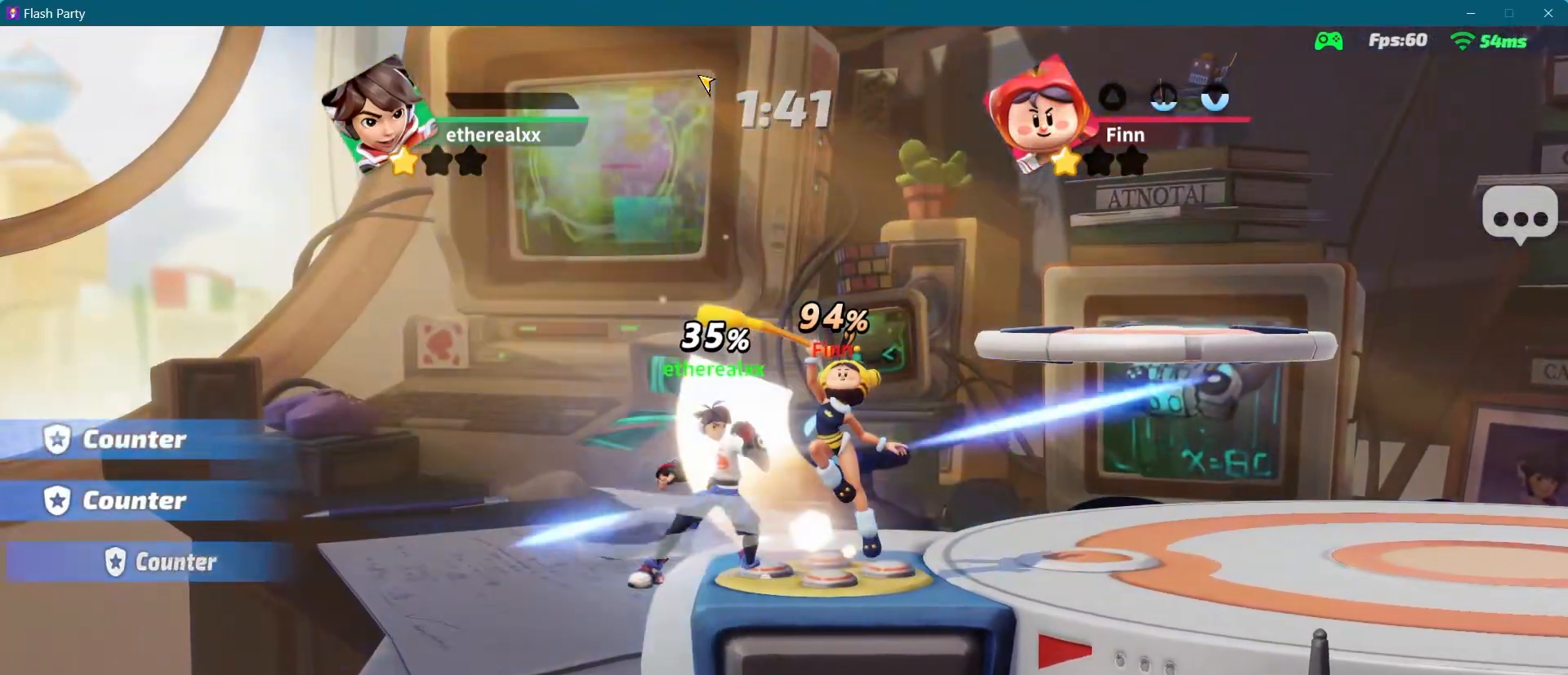
{"buttons": [], "left_stick": "right", "right_stick": "center", "events": [[100, "R2", "up"]]}
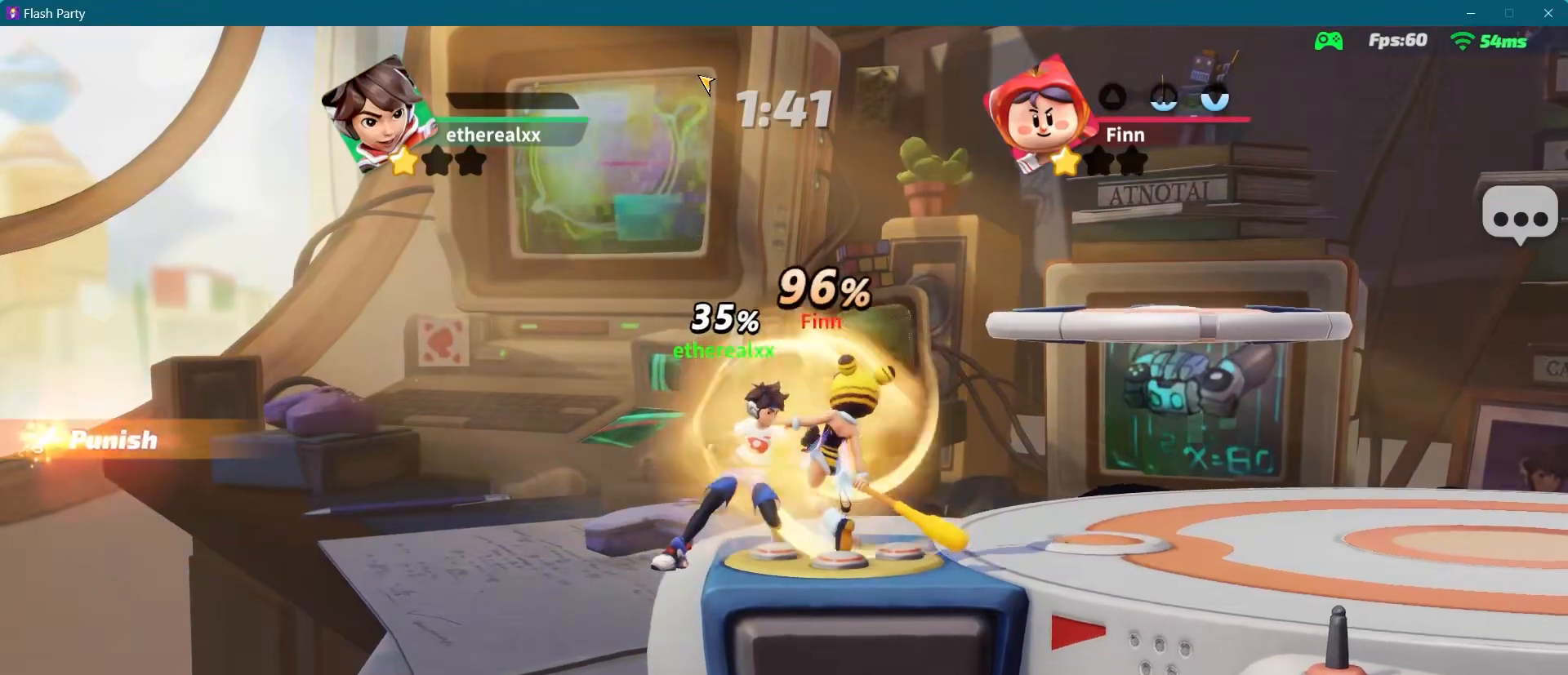
{"buttons": [], "left_stick": "center", "right_stick": "center", "events": [[267, "left_stick", "center"]]}
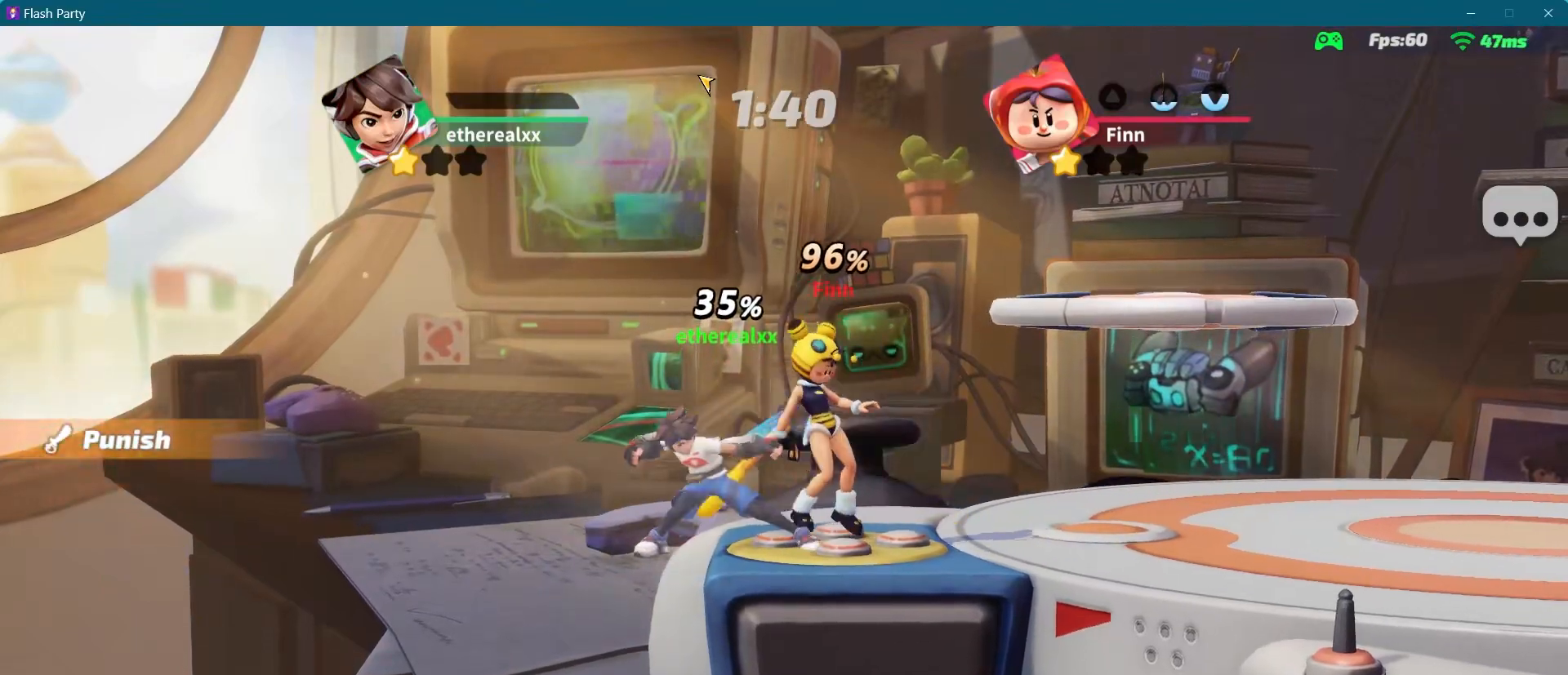
{"buttons": [], "left_stick": "center", "right_stick": "center", "events": []}
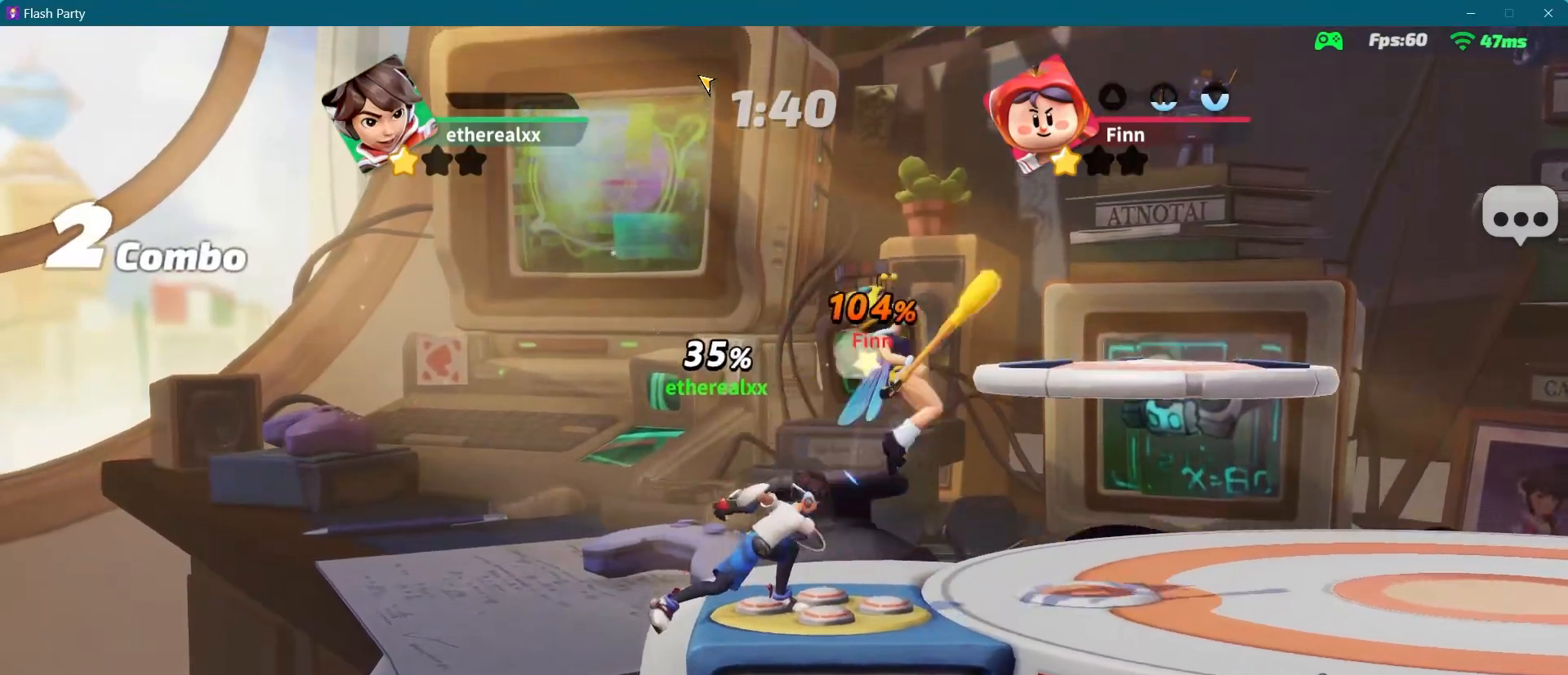
{"buttons": [], "left_stick": "right", "right_stick": "center", "events": [[167, "left_stick", "right"]]}
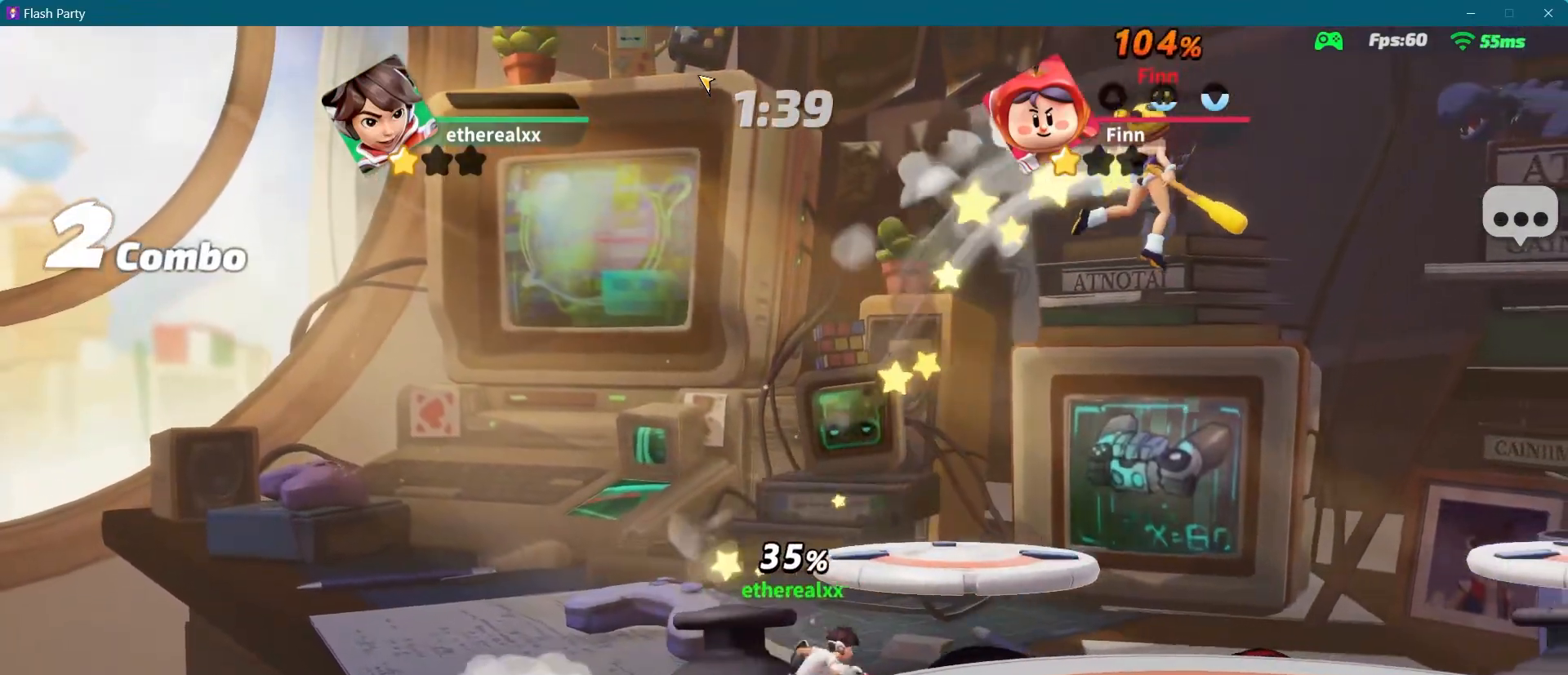
{"buttons": [], "left_stick": "right", "right_stick": "center", "events": [[67, "L1", "down"], [150, "right_stick", "right"], [217, "L1", "up"], [267, "right_stick", "center"]]}
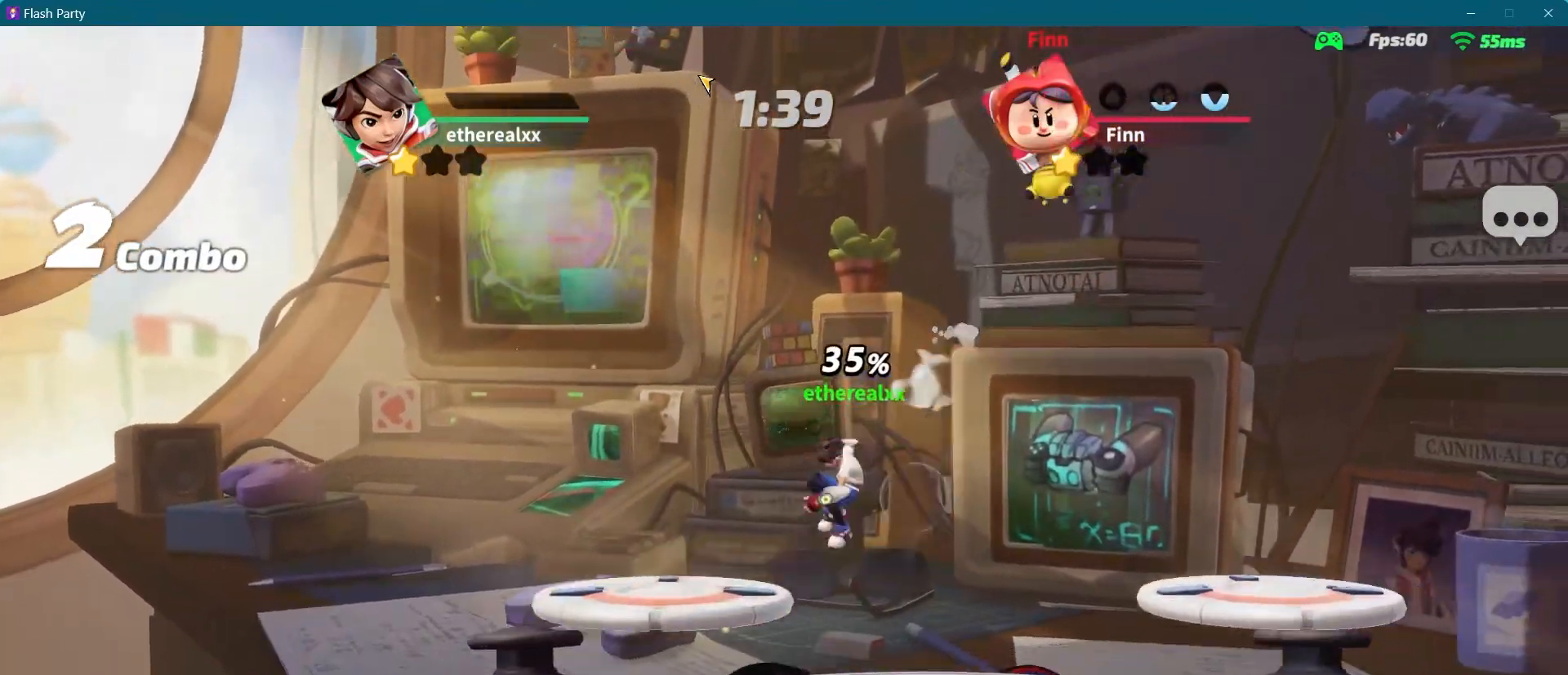
{"buttons": [], "left_stick": "left", "right_stick": "center", "events": [[333, "left_stick", "left"]]}
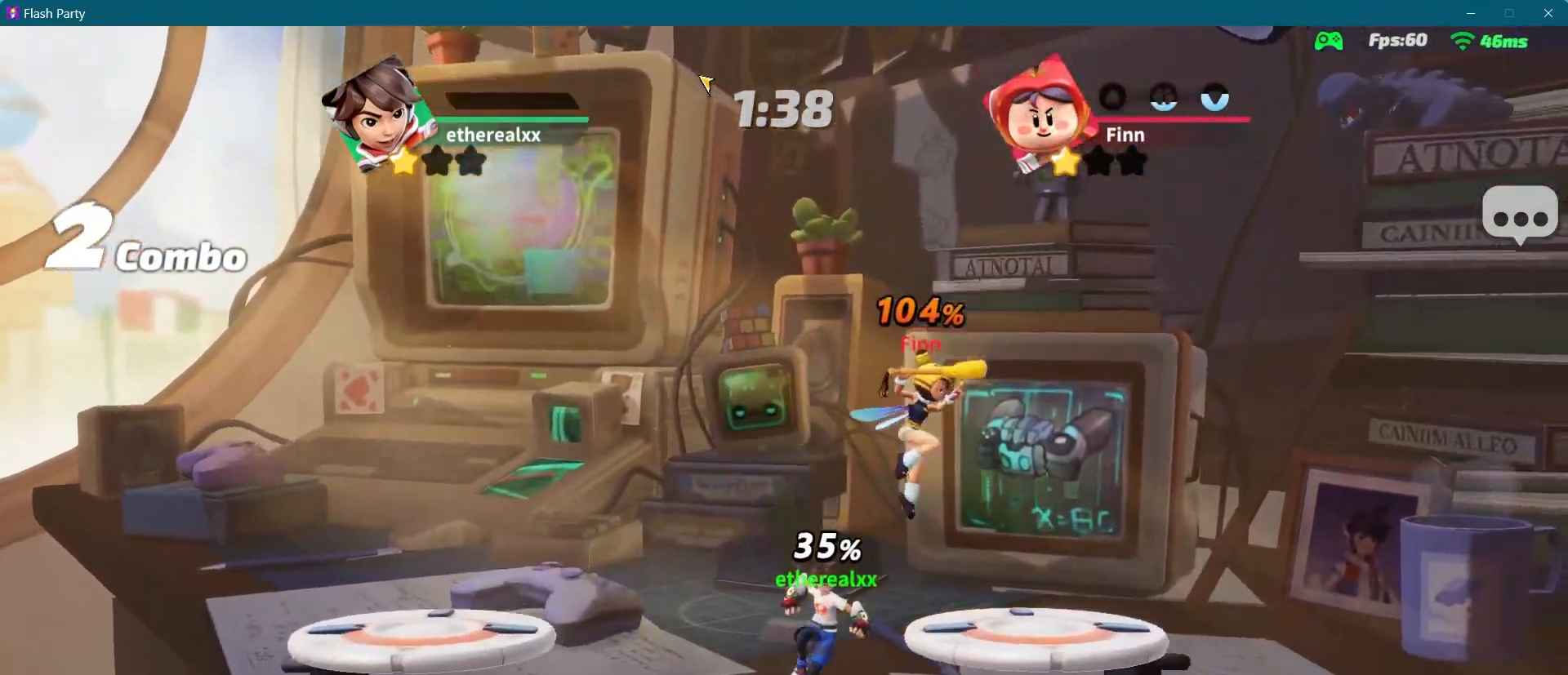
{"buttons": [], "left_stick": "right", "right_stick": "center", "events": [[167, "R1", "down"], [183, "left_stick", "right"], [300, "R1", "up"]]}
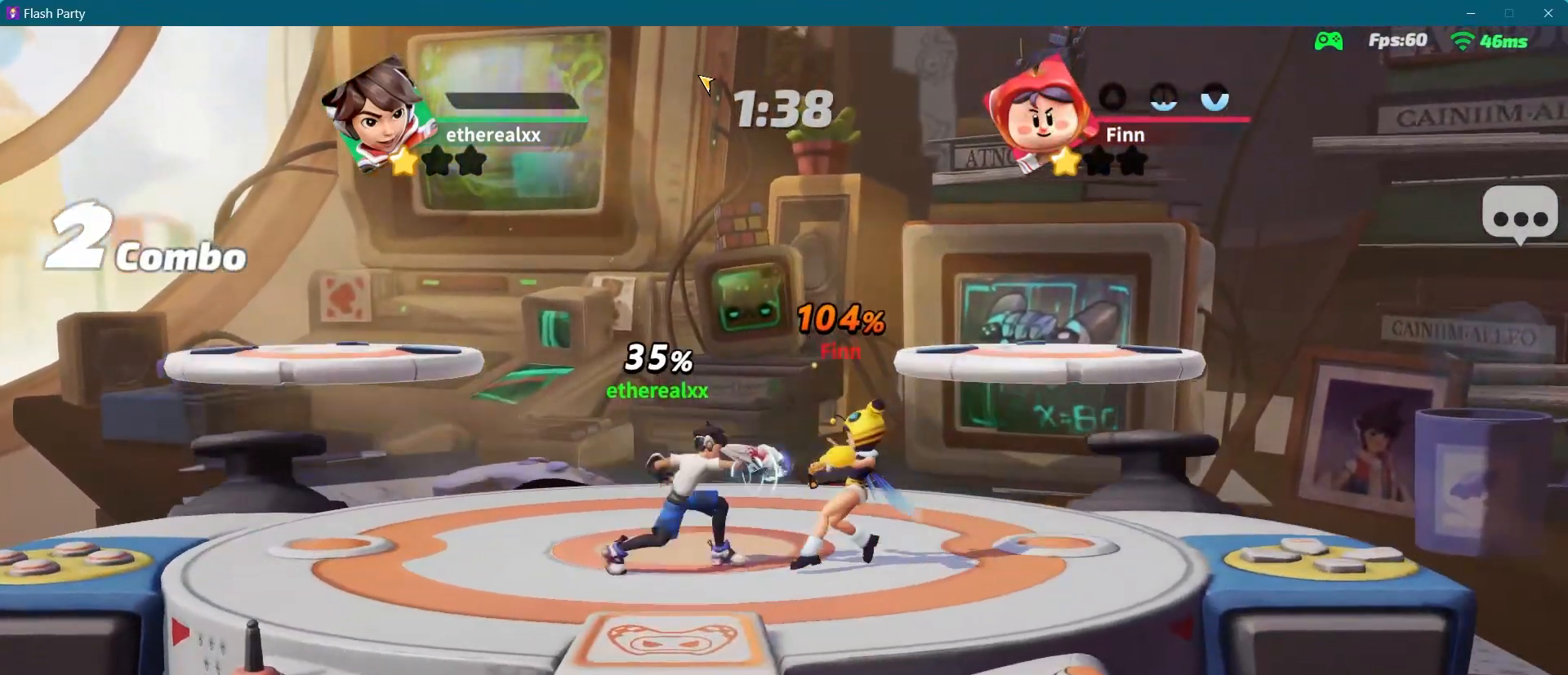
{"buttons": [], "left_stick": "right", "right_stick": "center", "events": []}
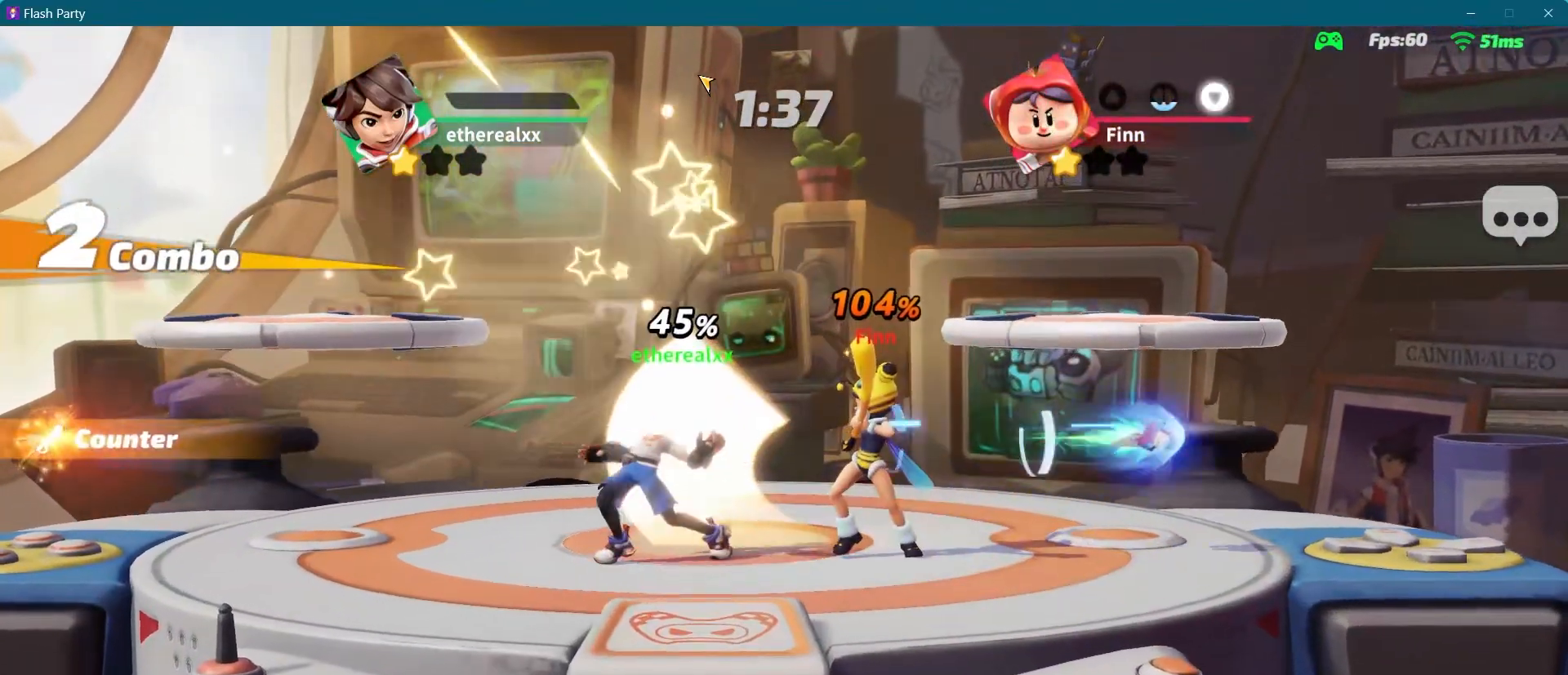
{"buttons": [], "left_stick": "right", "right_stick": "center", "events": []}
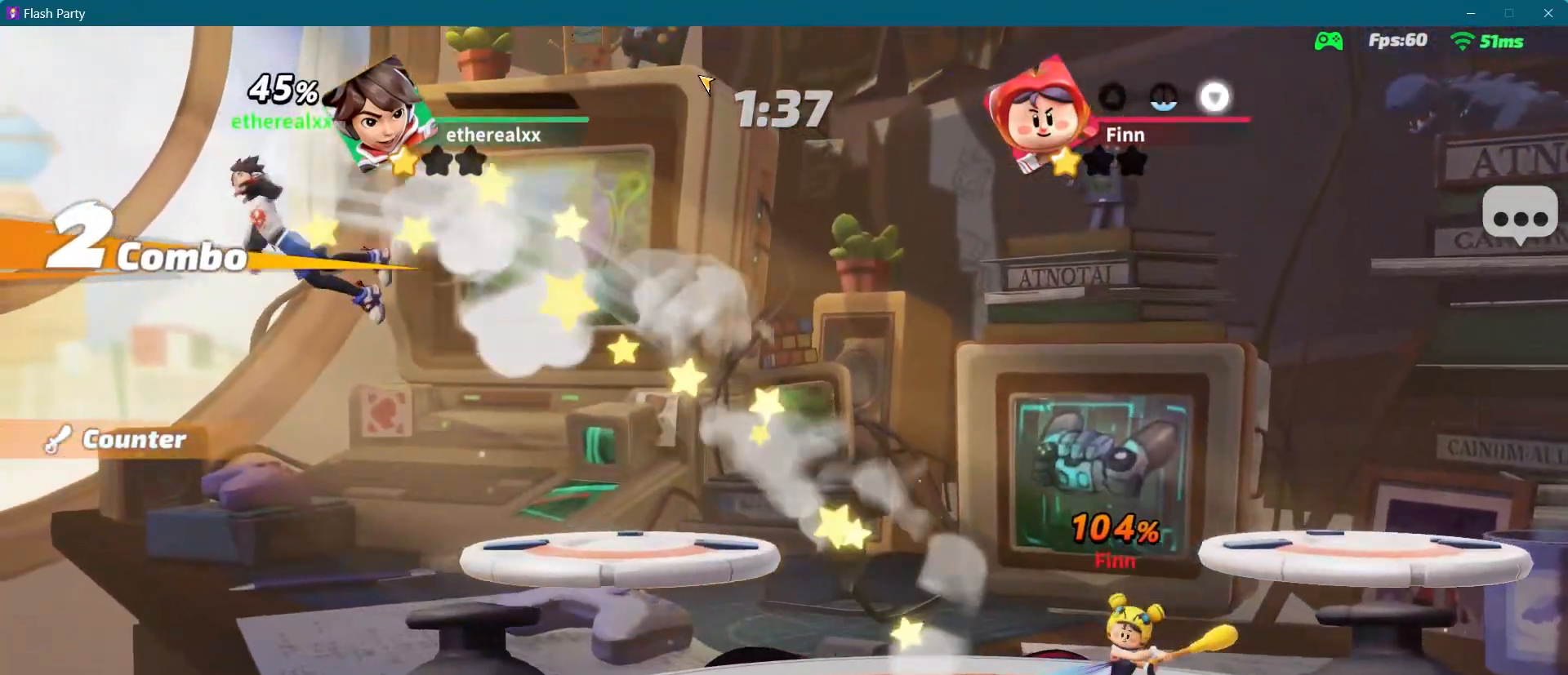
{"buttons": ["R1"], "left_stick": "right", "right_stick": "center", "events": [[200, "L1", "down"], [300, "L1", "up"], [317, "R1", "down"]]}
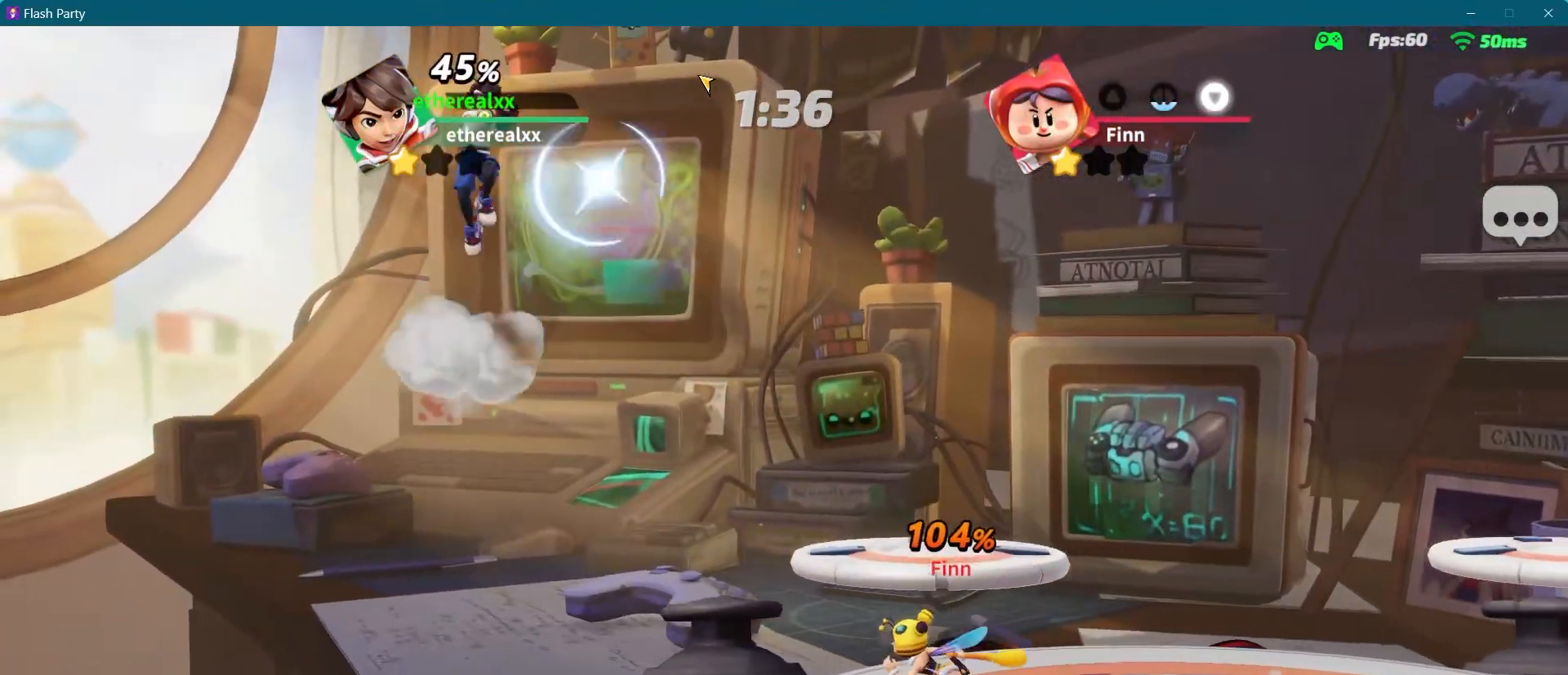
{"buttons": [], "left_stick": "right", "right_stick": "center", "events": [[500, "R1", "up"]]}
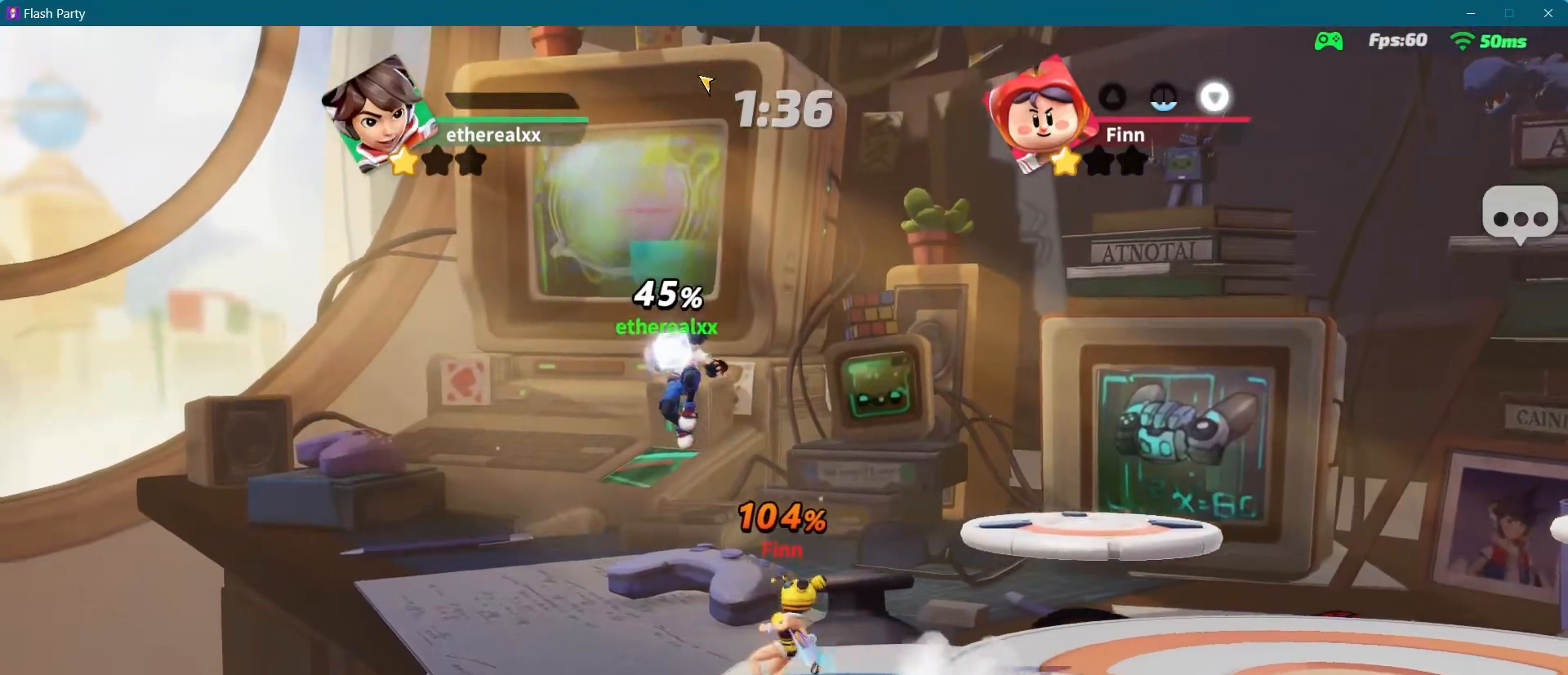
{"buttons": [], "left_stick": "right", "right_stick": "center", "events": []}
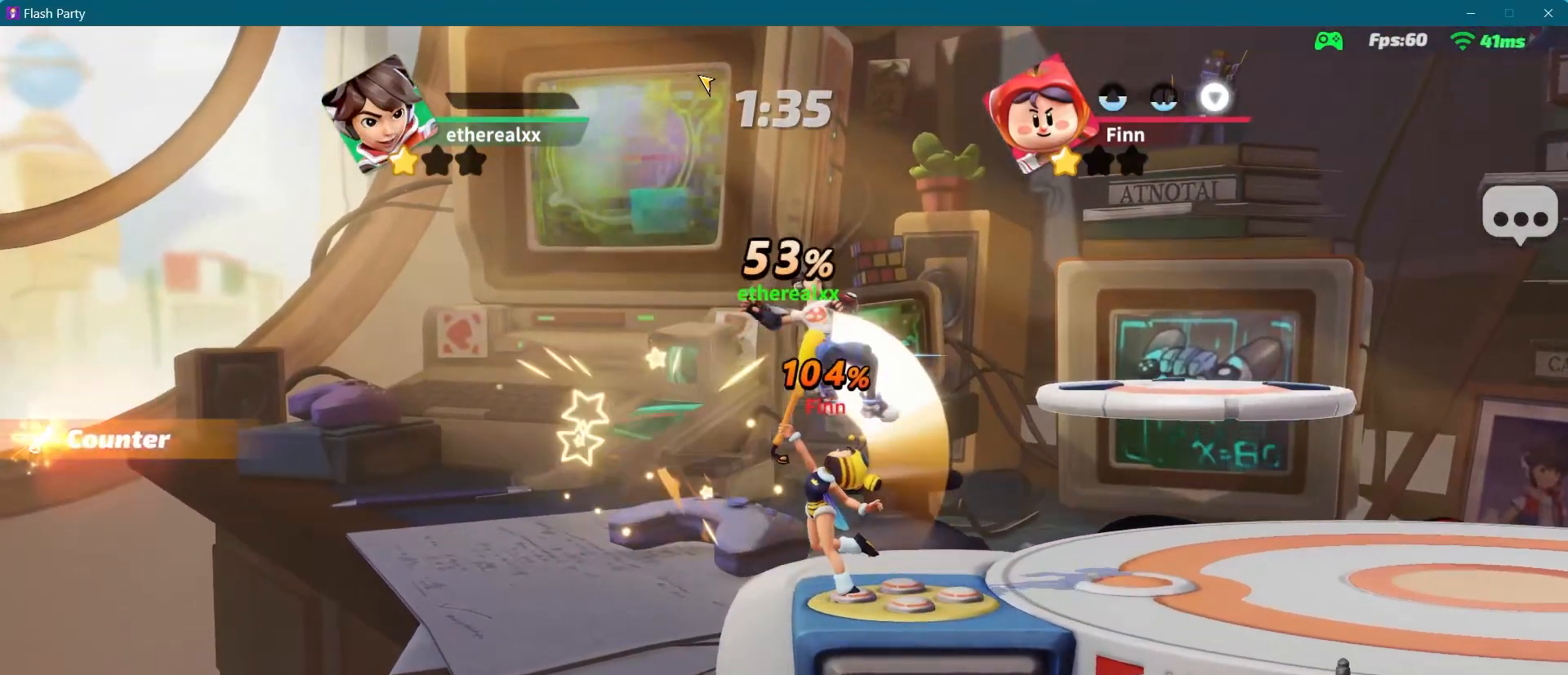
{"buttons": [], "left_stick": "right", "right_stick": "center", "events": []}
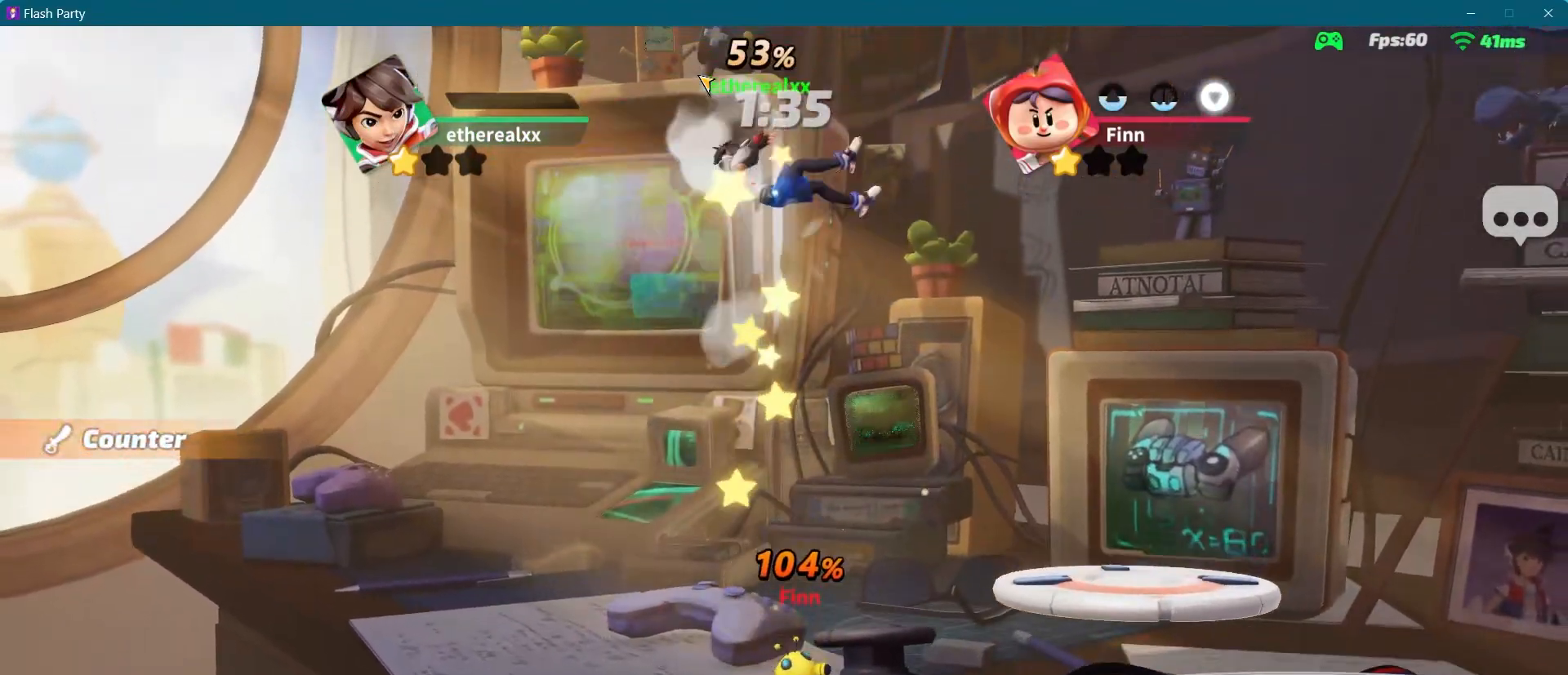
{"buttons": [], "left_stick": "right", "right_stick": "center", "events": []}
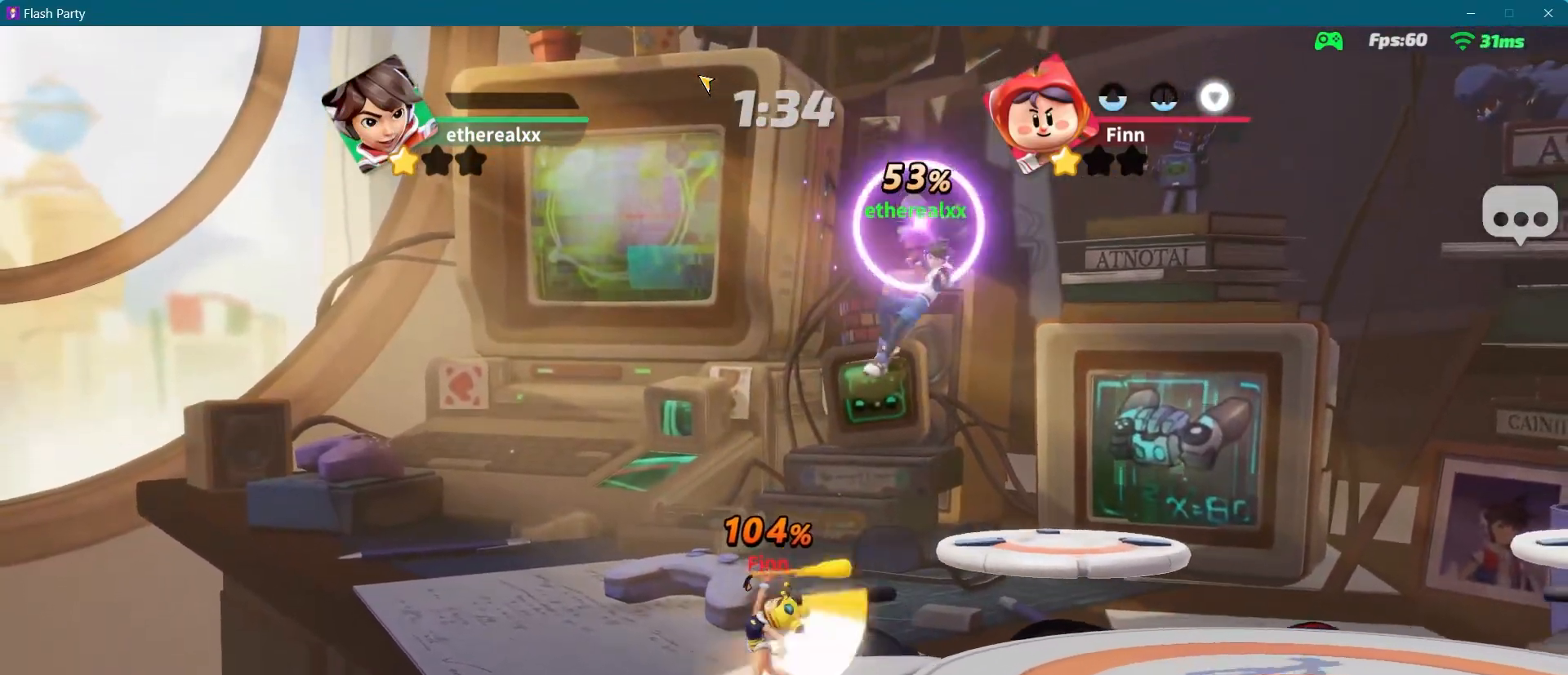
{"buttons": [], "left_stick": "right", "right_stick": "center", "events": []}
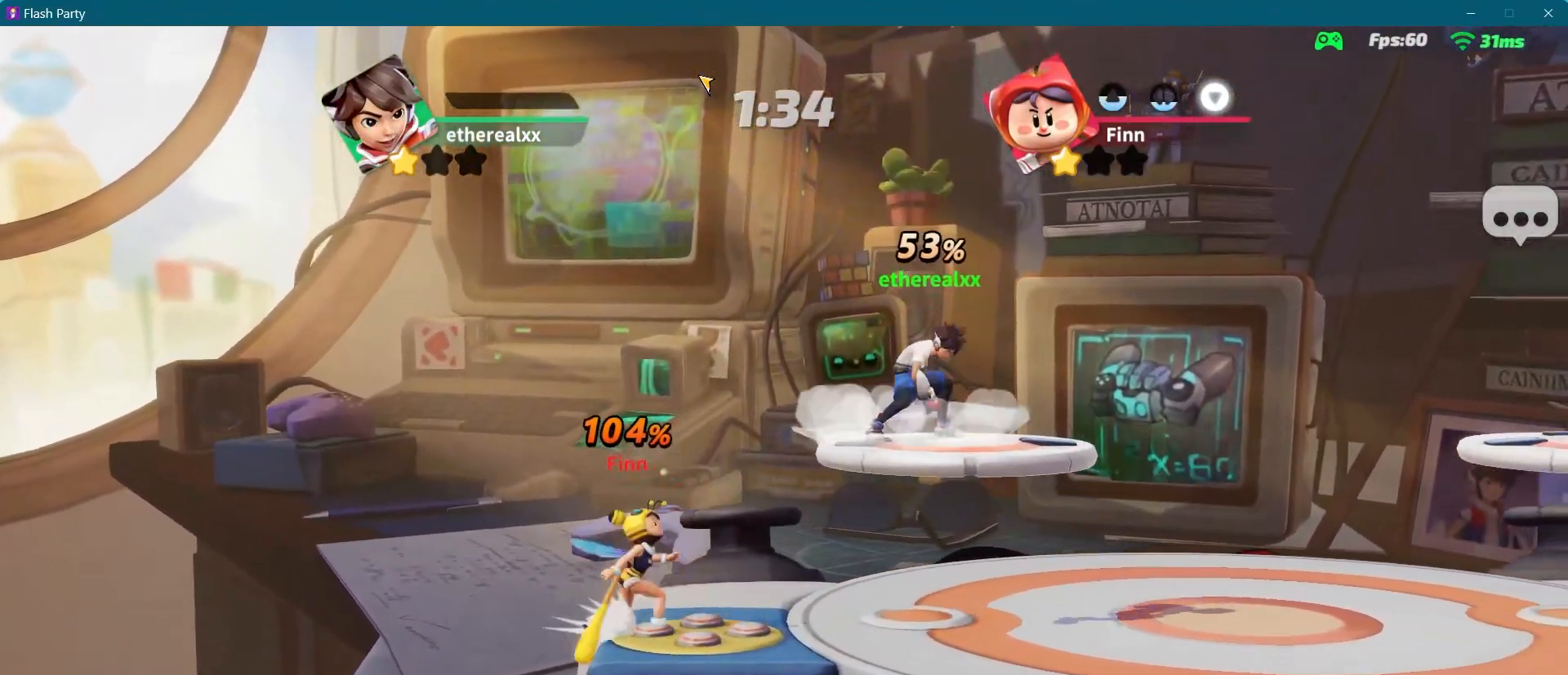
{"buttons": [], "left_stick": "right", "right_stick": "center", "events": [[167, "left_stick", "center"], [283, "left_stick", "right"]]}
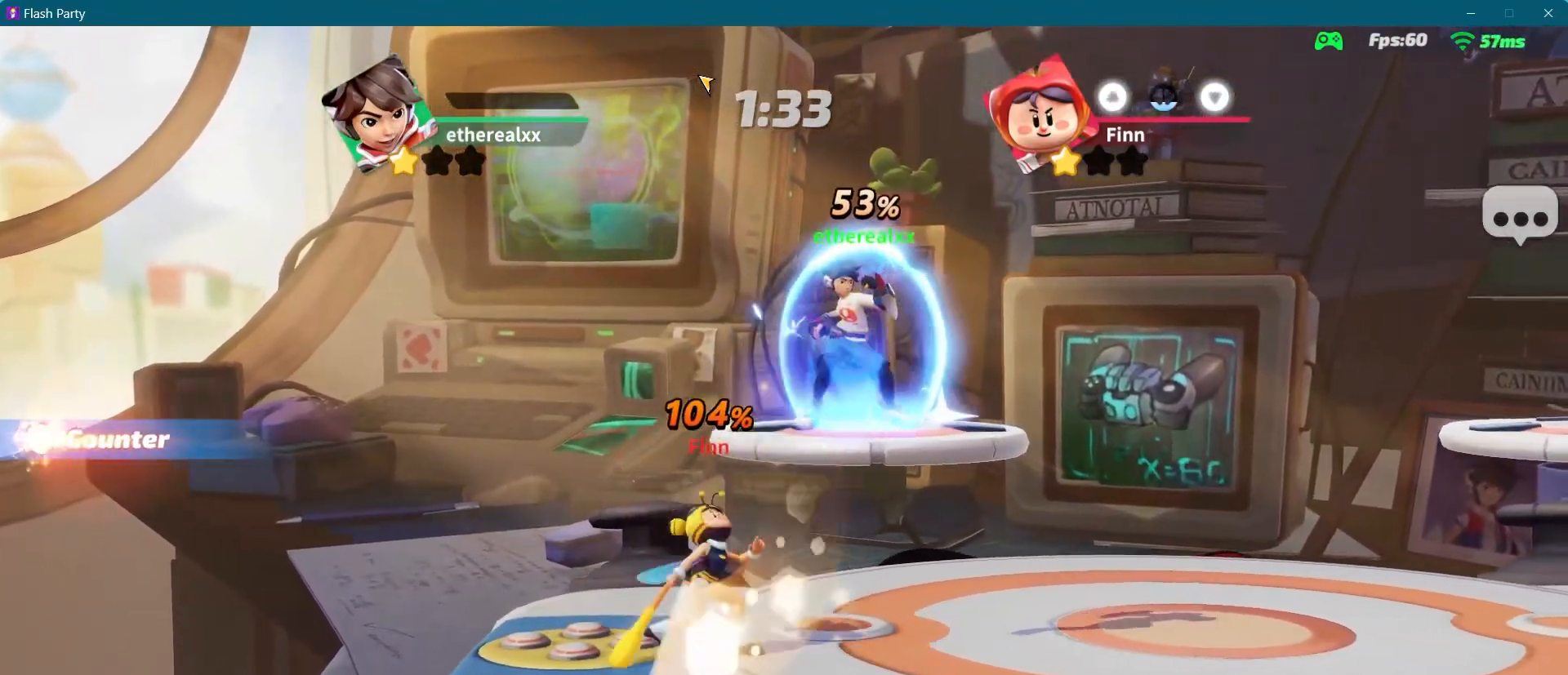
{"buttons": [], "left_stick": "right", "right_stick": "center", "events": []}
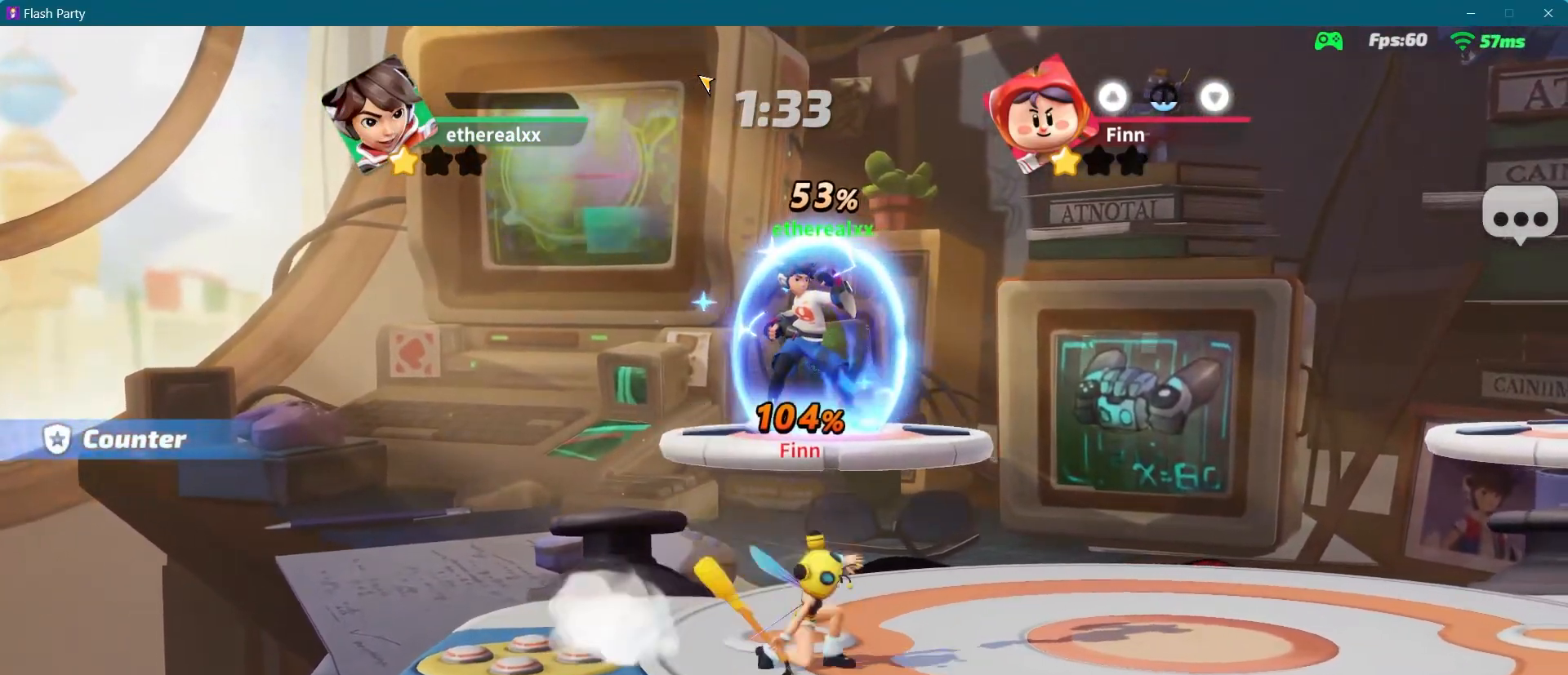
{"buttons": ["CIRCLE"], "left_stick": "right", "right_stick": "center", "events": [[500, "CIRCLE", "down"]]}
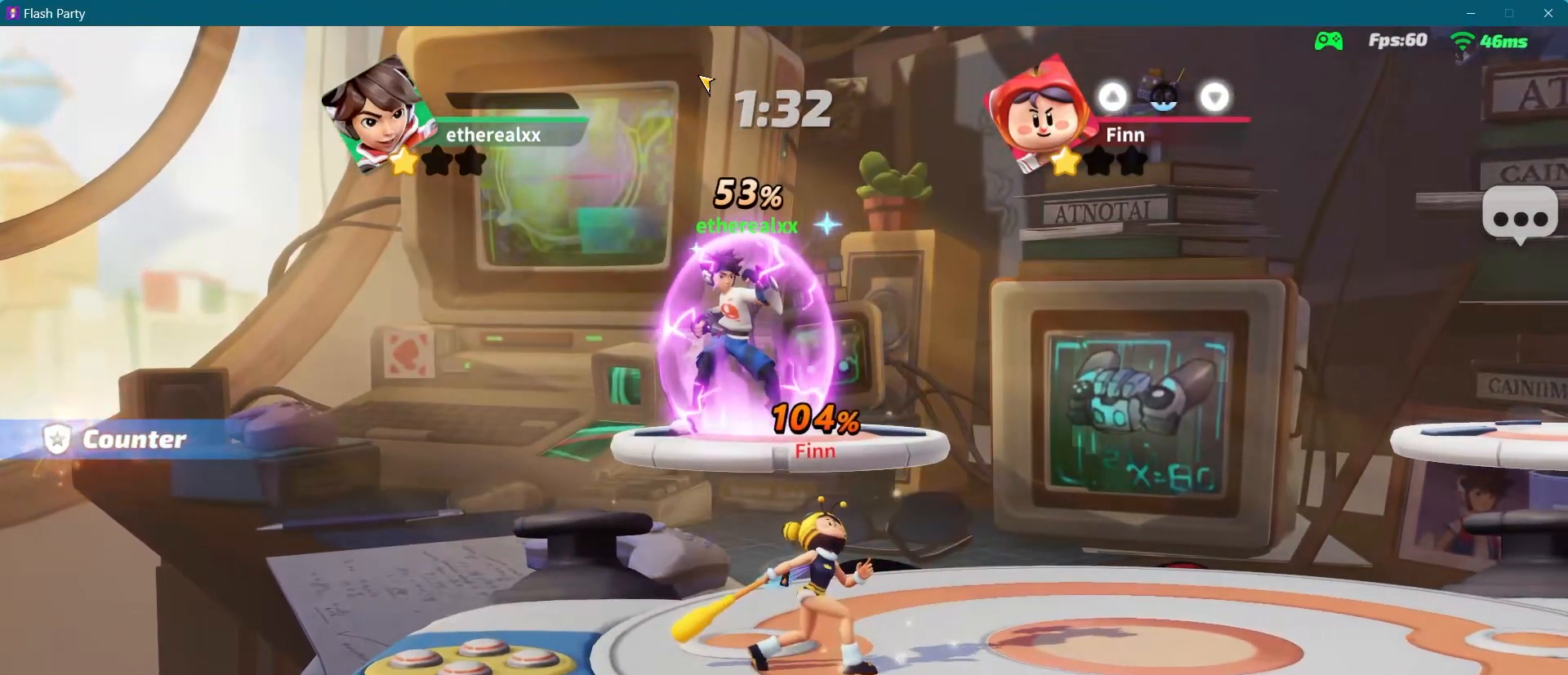
{"buttons": [], "left_stick": "right", "right_stick": "center", "events": [[100, "CIRCLE", "up"]]}
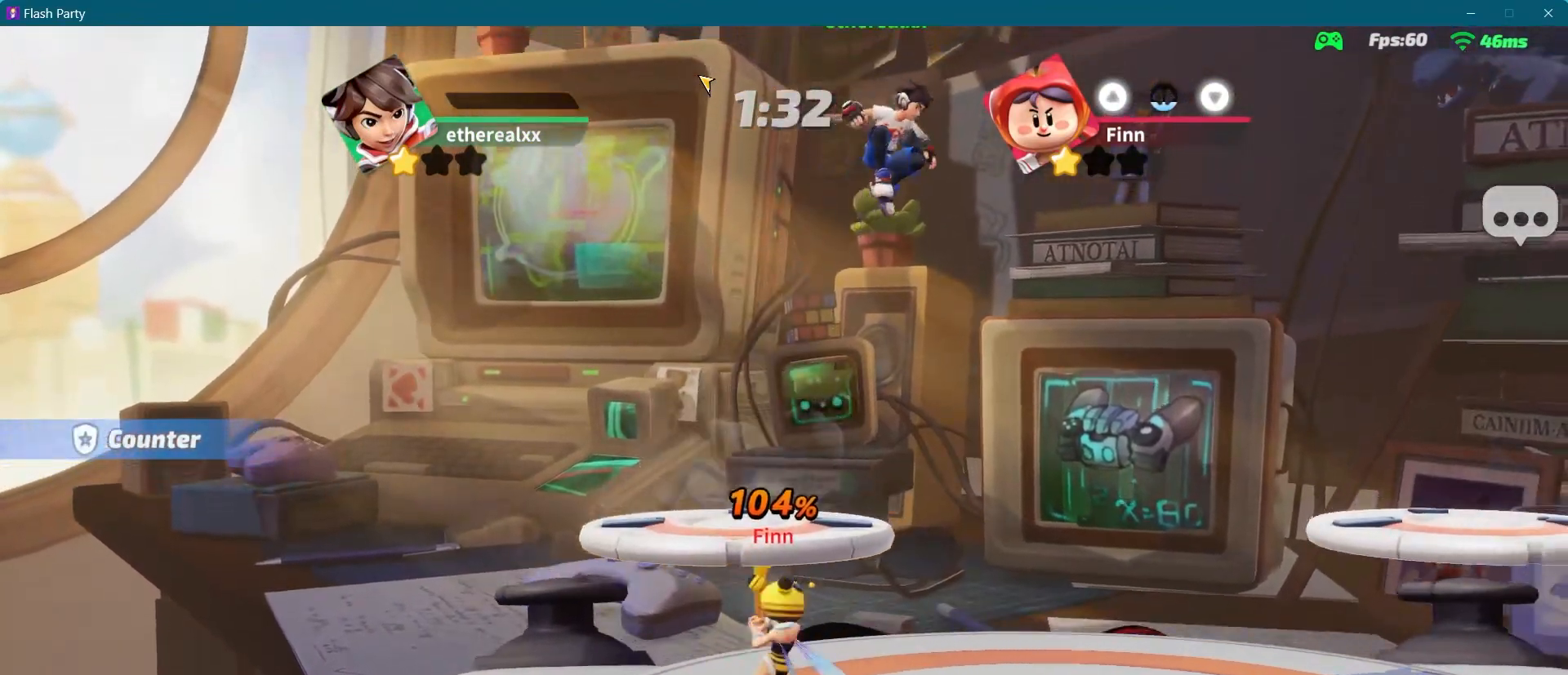
{"buttons": [], "left_stick": "left", "right_stick": "center", "events": [[117, "left_stick", "left"]]}
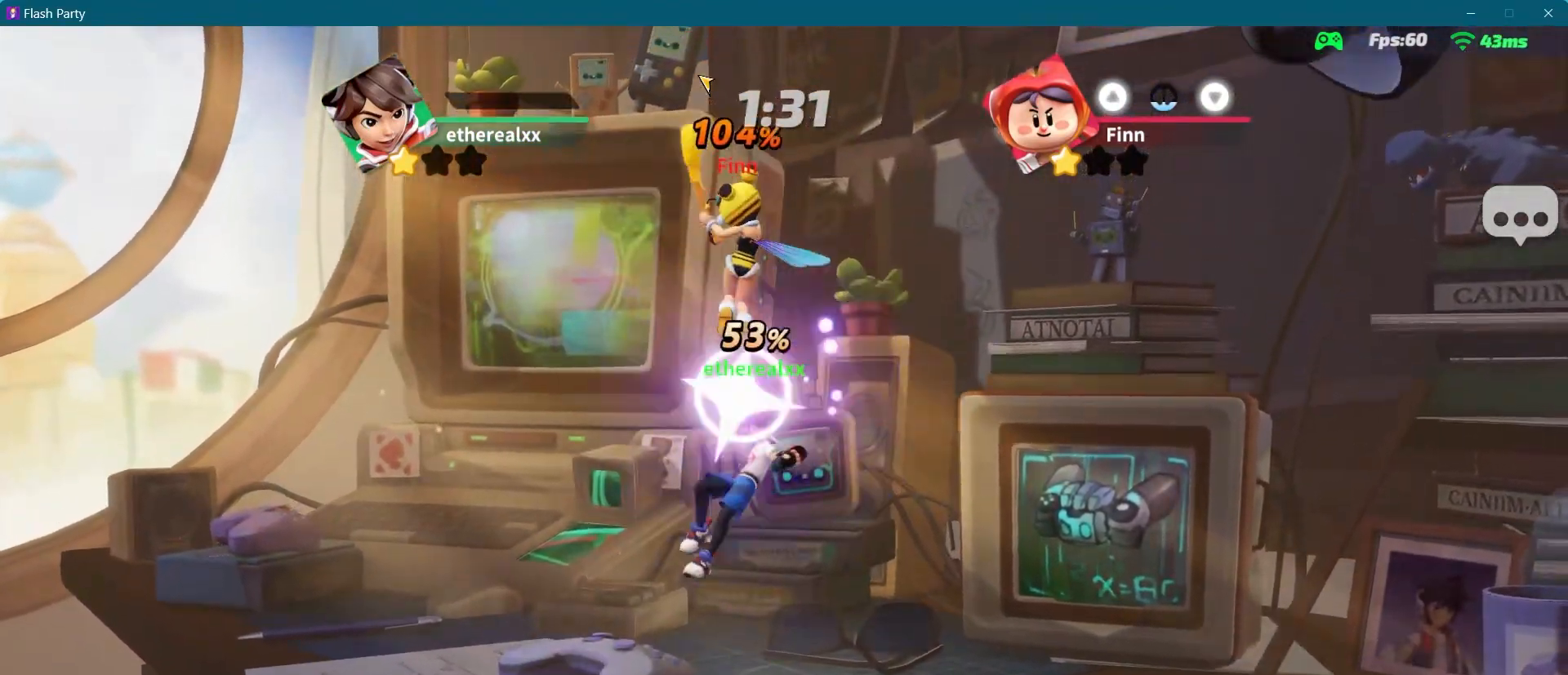
{"buttons": [], "left_stick": "left", "right_stick": "center", "events": [[250, "left_stick", "center"], [483, "left_stick", "left"]]}